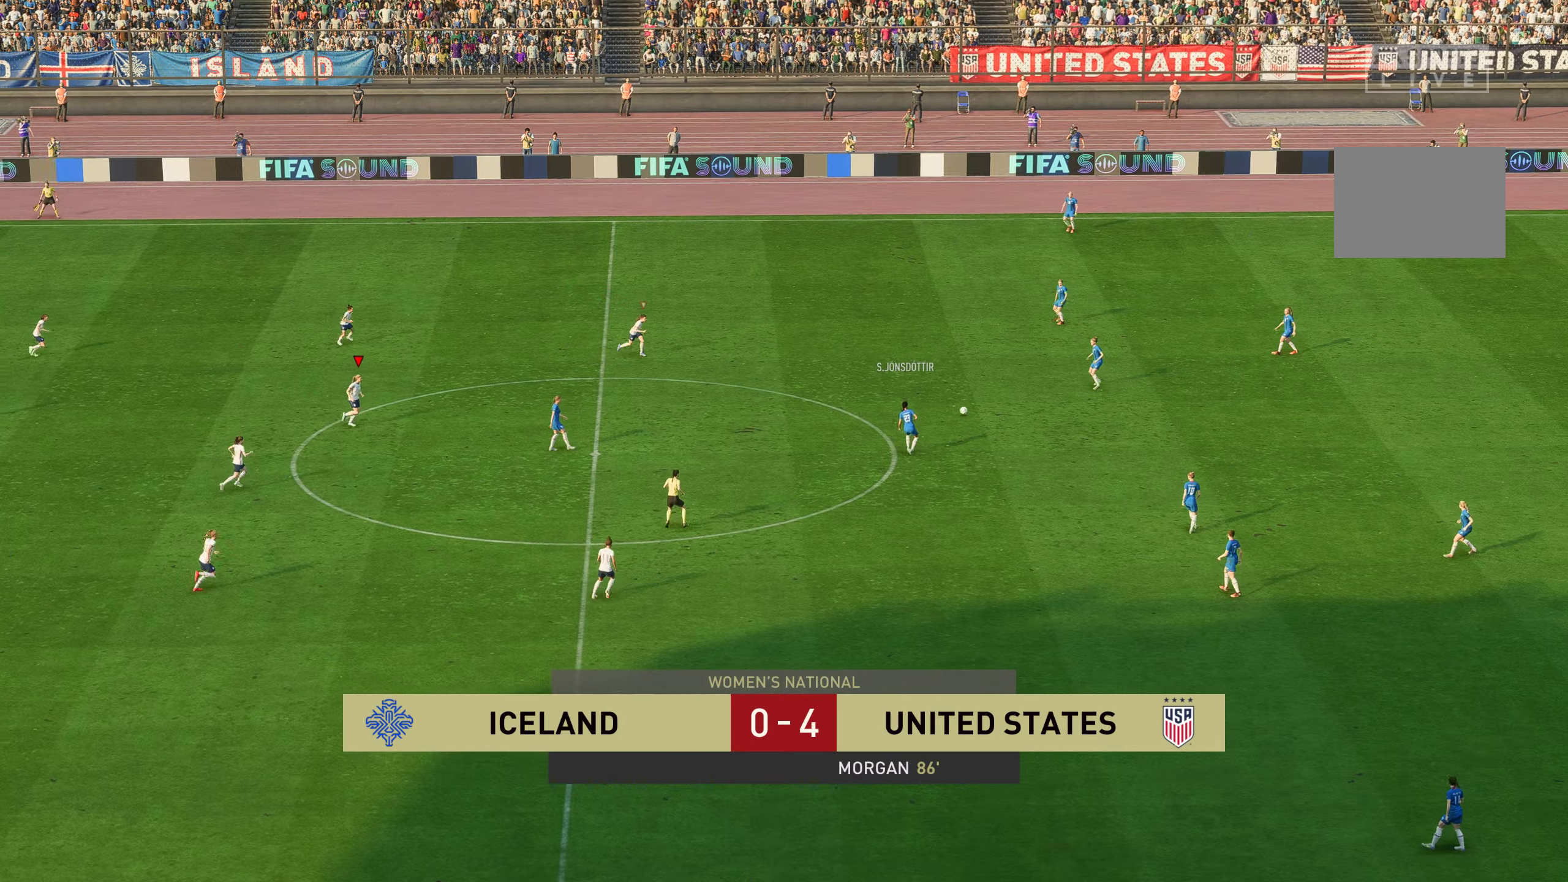
Gameplay with a controller (Xbox layout); each line is a JSON object with the inputs held at the frame after it. "events" lists button and stick changes between this image and that frame as [ms after this image, input, new state], when the widget could be followed in between. Not read: L3 R3.
{"buttons": [], "left_stick": "right", "right_stick": "center", "events": []}
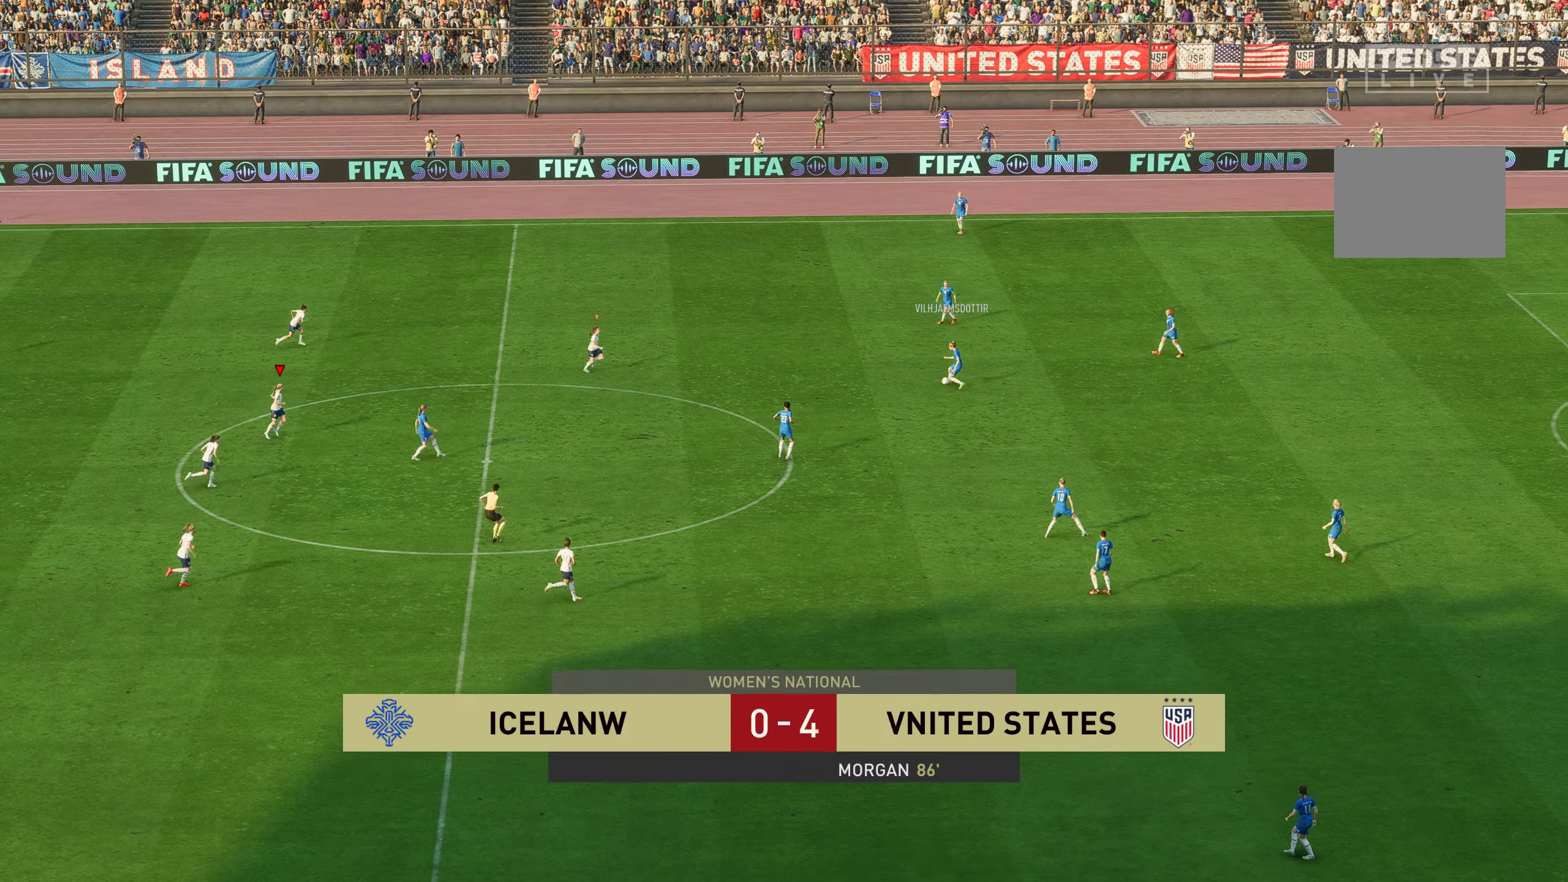
{"buttons": [], "left_stick": "right", "right_stick": "center", "events": []}
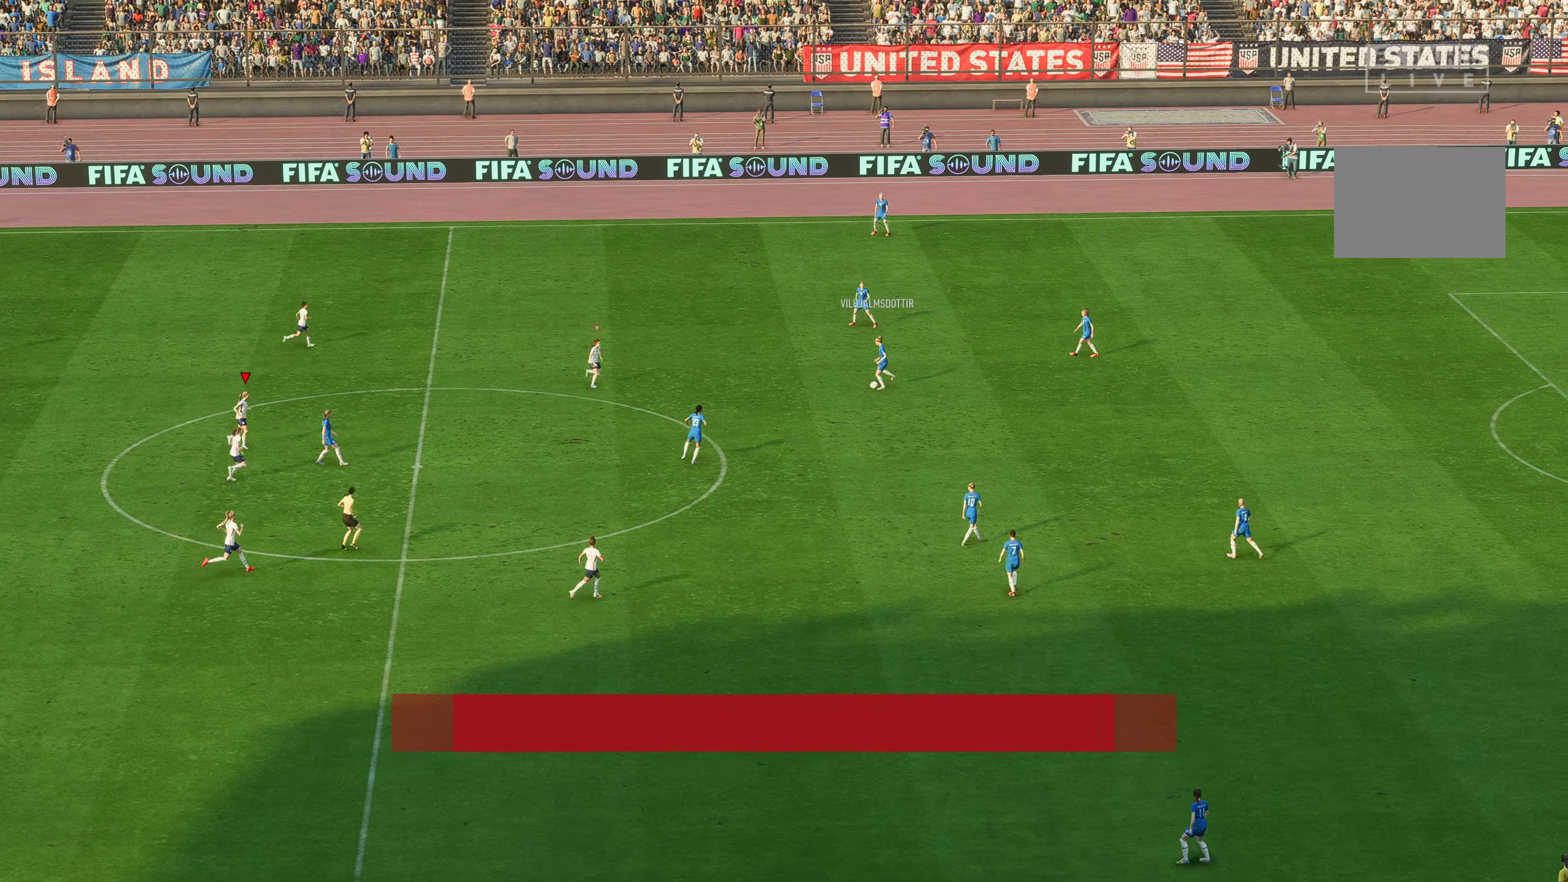
{"buttons": [], "left_stick": "down-right", "right_stick": "center", "events": [[250, "left_stick", "down-right"]]}
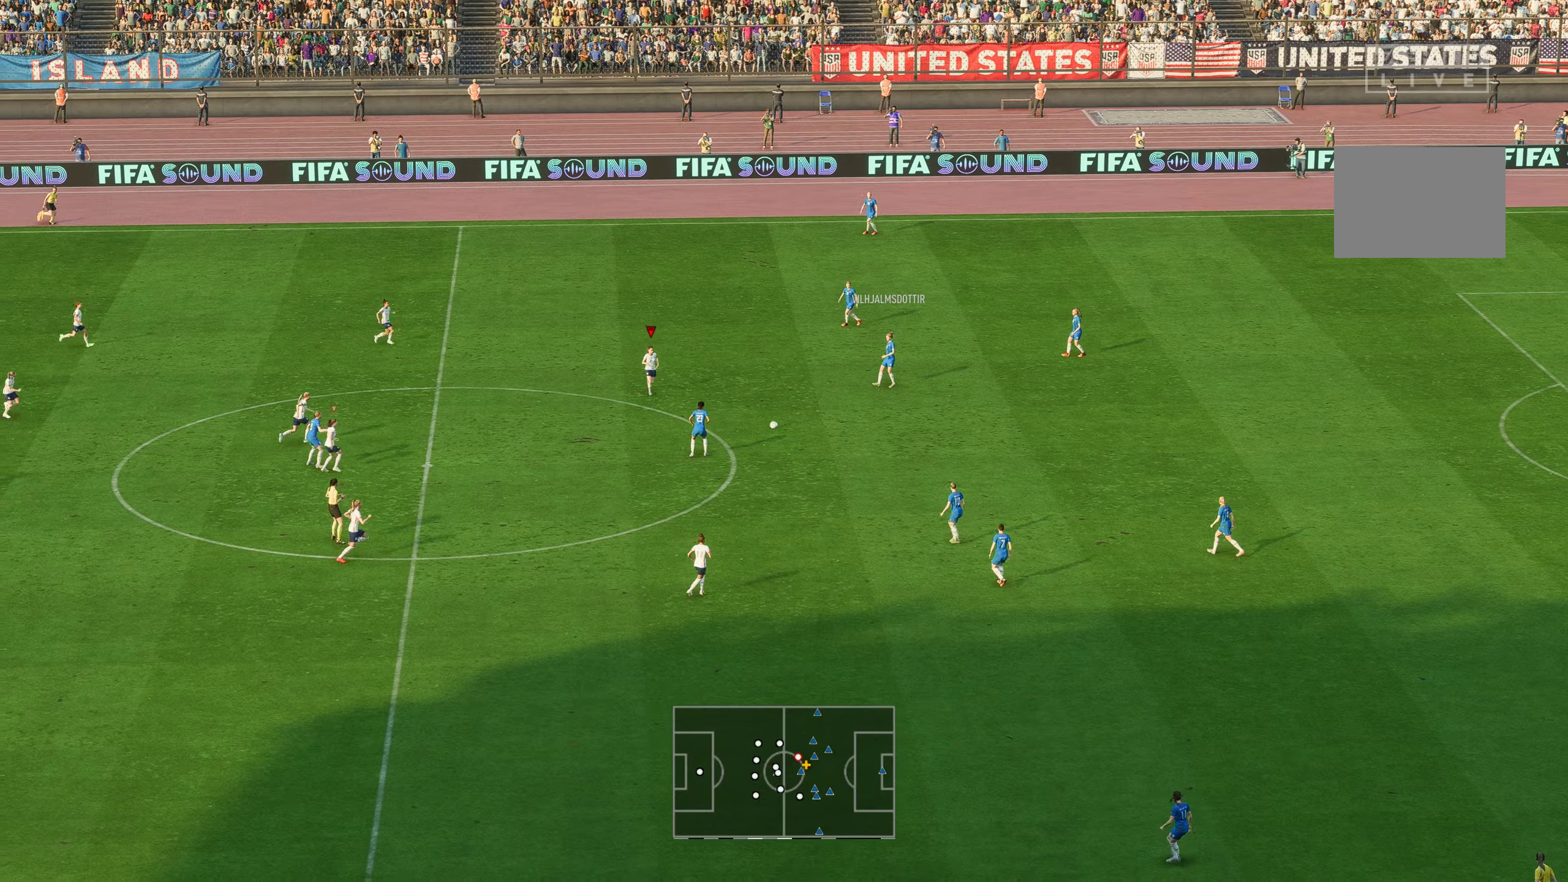
{"buttons": [], "left_stick": "down-right", "right_stick": "center", "events": [[83, "left_stick", "down"], [267, "left_stick", "down-right"]]}
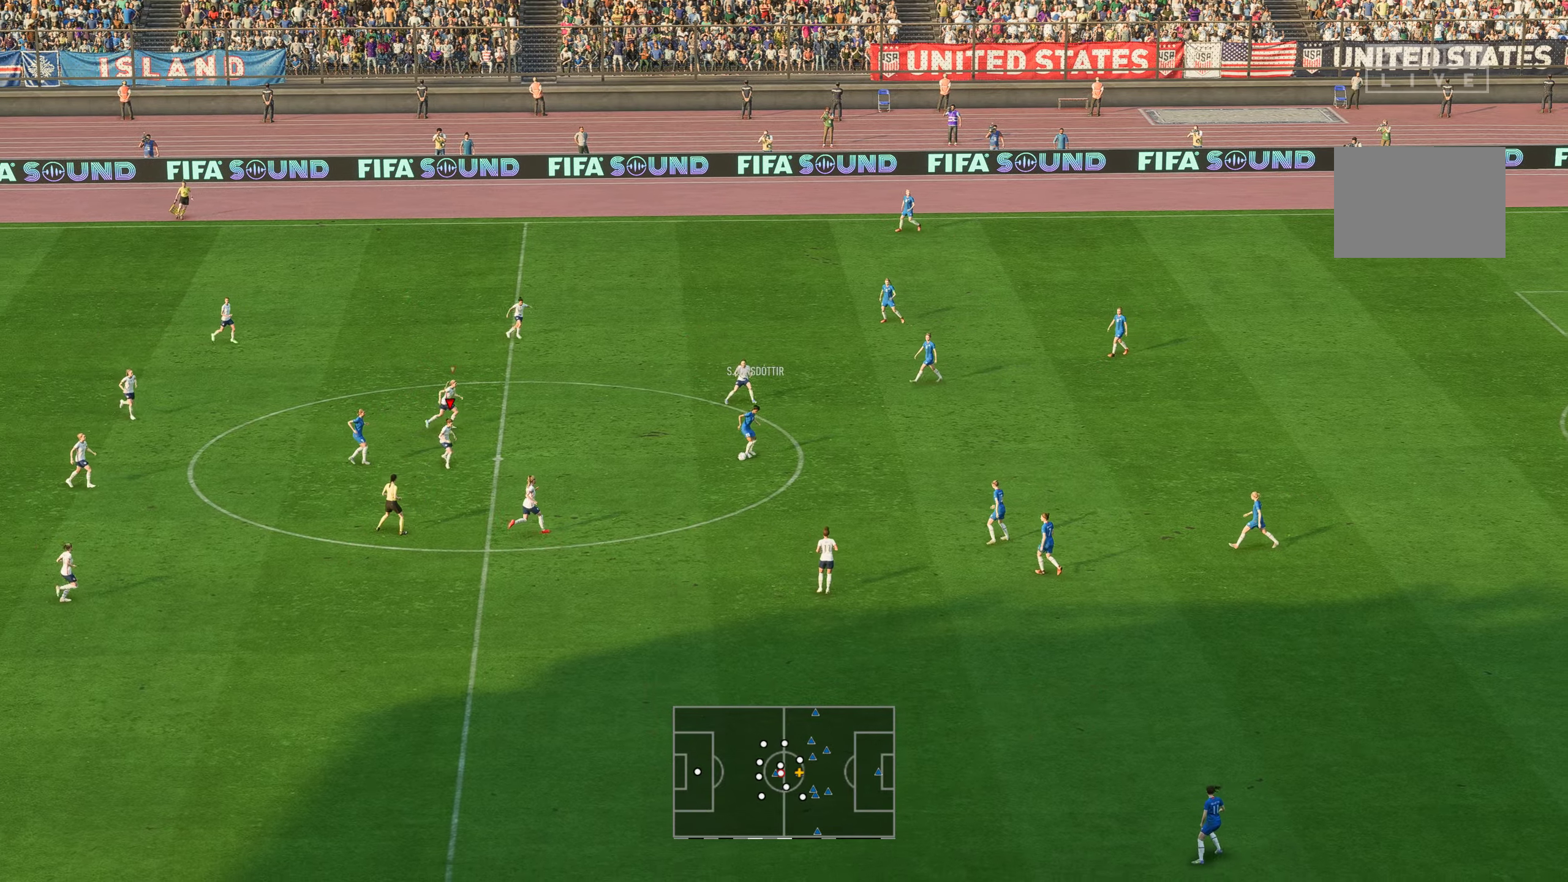
{"buttons": [], "left_stick": "down-right", "right_stick": "center", "events": []}
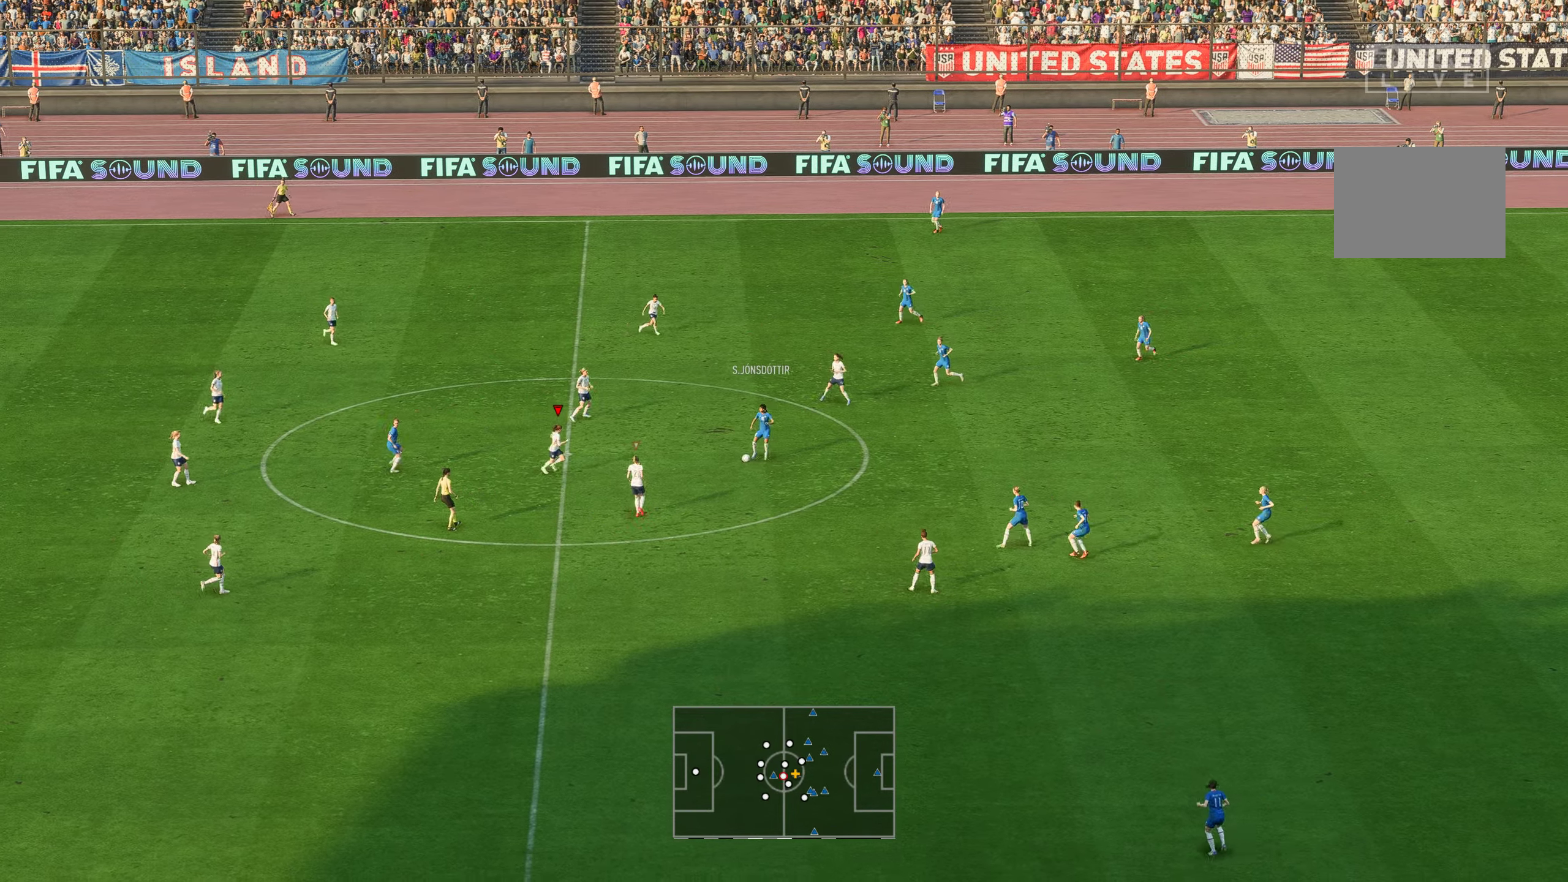
{"buttons": [], "left_stick": "up", "right_stick": "center", "events": [[166, "left_stick", "center"], [233, "left_stick", "up-right"], [300, "left_stick", "up"]]}
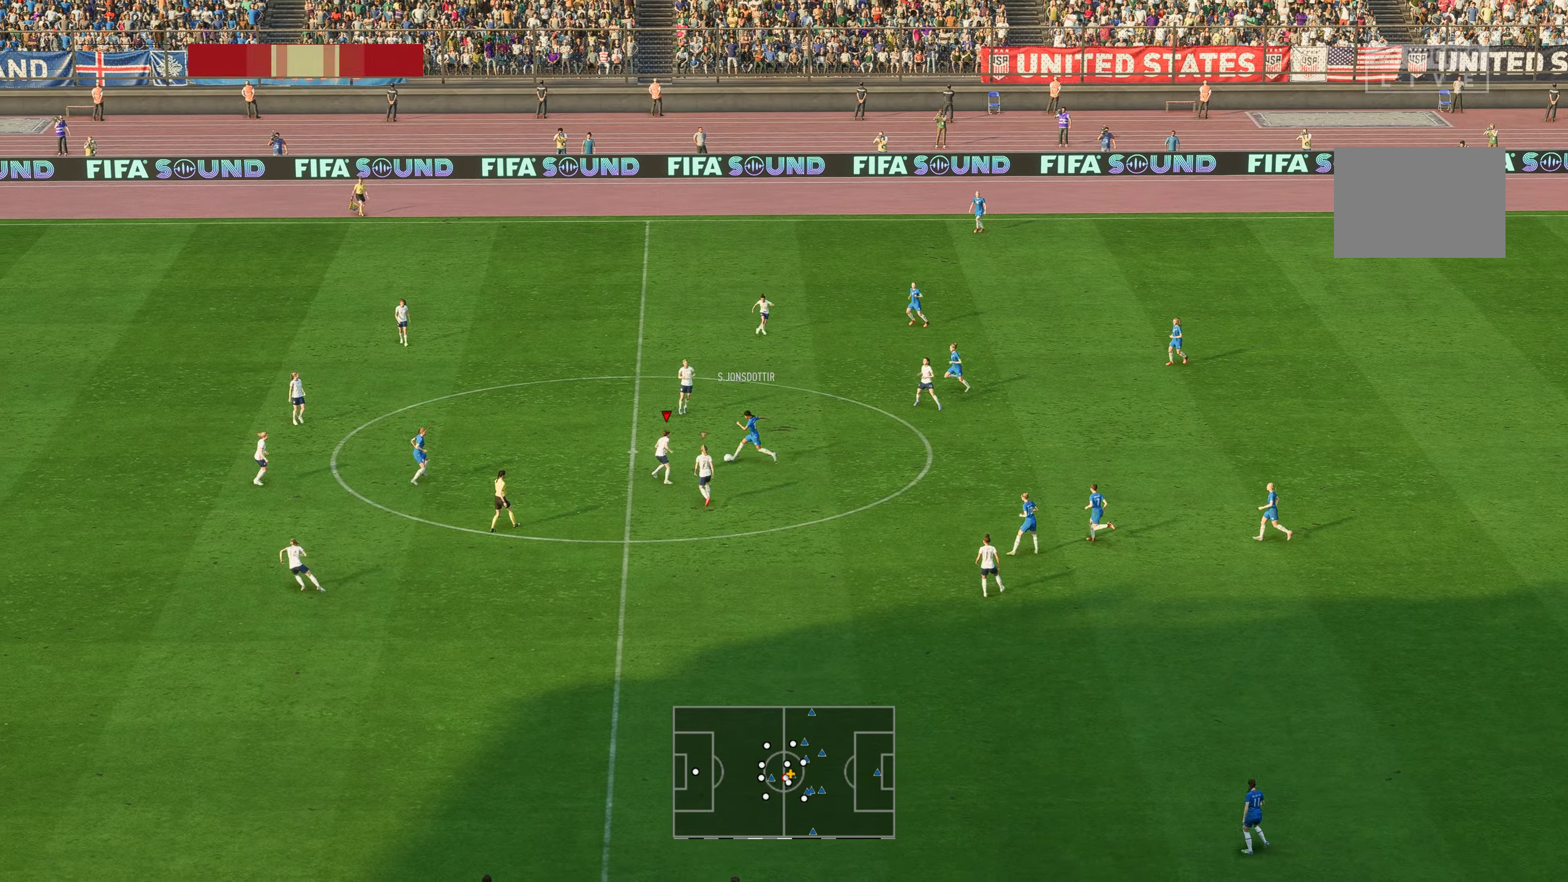
{"buttons": [], "left_stick": "up", "right_stick": "center", "events": [[66, "R2", "down"], [133, "L2", "down"], [150, "X", "down"], [183, "L2", "up"], [350, "X", "up"], [417, "R2", "up"], [434, "L2", "down"], [484, "L2", "up"]]}
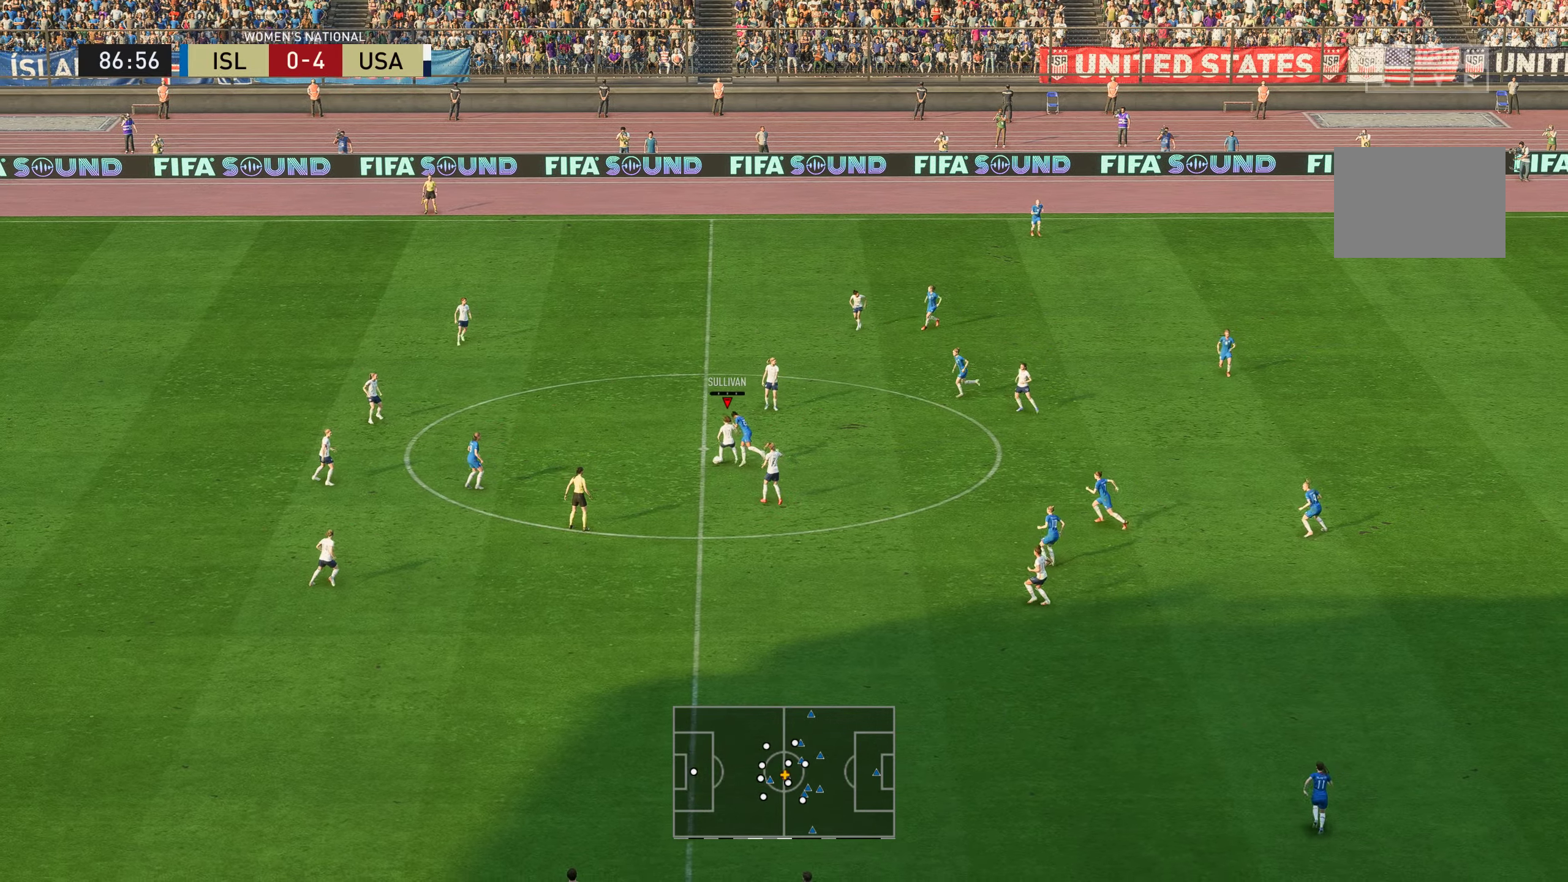
{"buttons": ["L2"], "left_stick": "up", "right_stick": "center", "events": [[201, "L2", "down"], [284, "L2", "up"], [451, "L2", "down"]]}